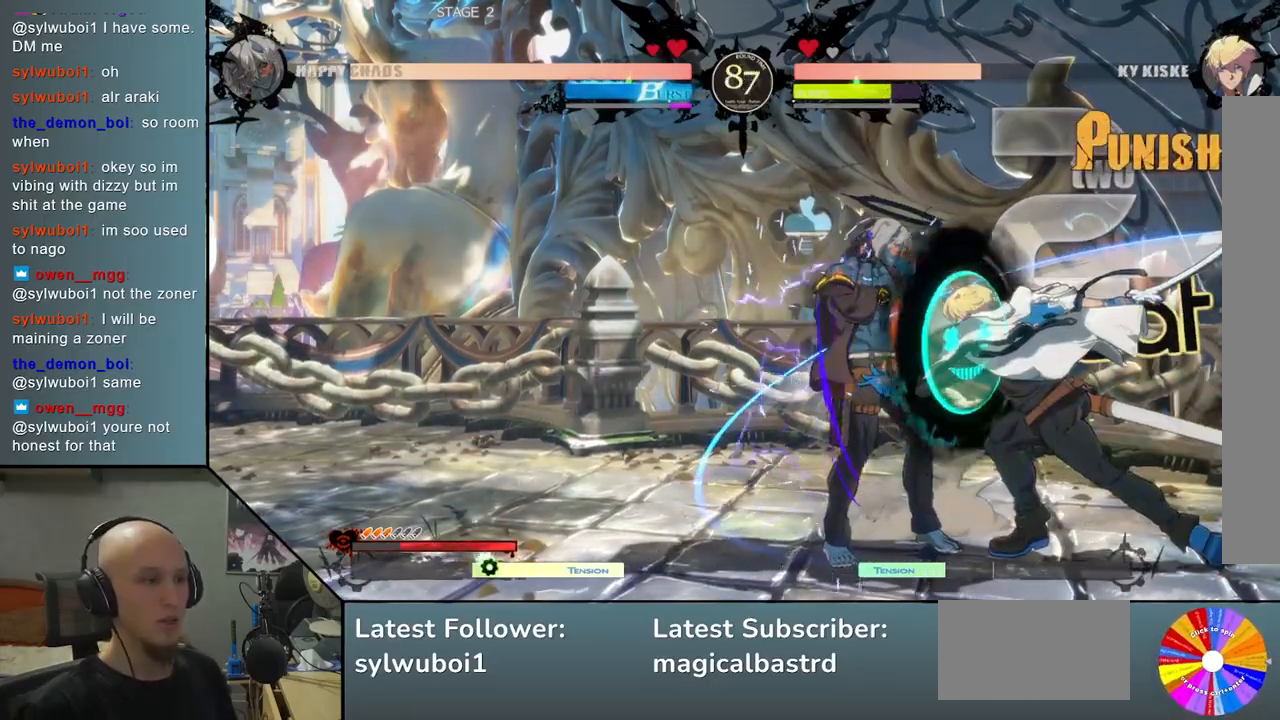
Gameplay with a controller (arcade stick); each line is a JSON object with the inputs held at the frame after it. "events" lists button and stick changes between this image and that frame as [ms after this image, input, new state], when the widget could be followed in between. Not read: L3 R3 other_buttons.
{"buttons": [], "left_stick": "right", "events": [[217, "left_stick", "right"], [250, "CIRCLE", "down"], [333, "CIRCLE", "up"]]}
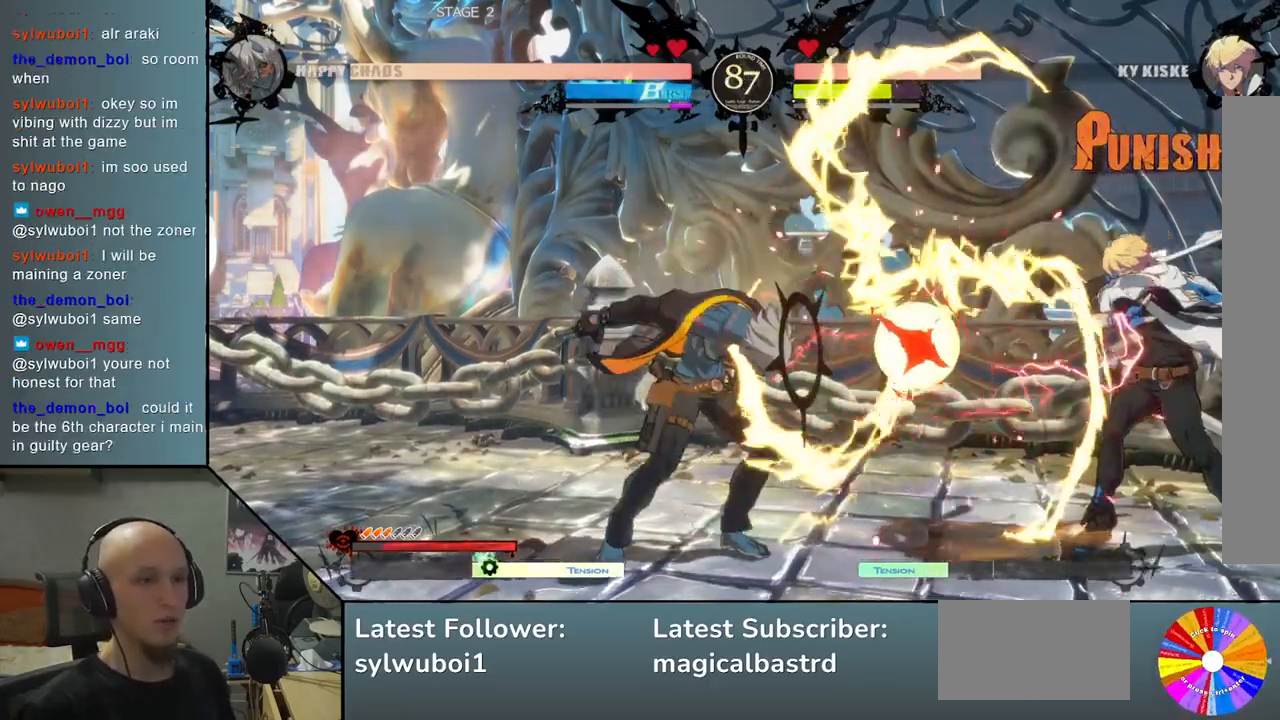
{"buttons": [], "left_stick": "left", "events": [[150, "left_stick", "left"]]}
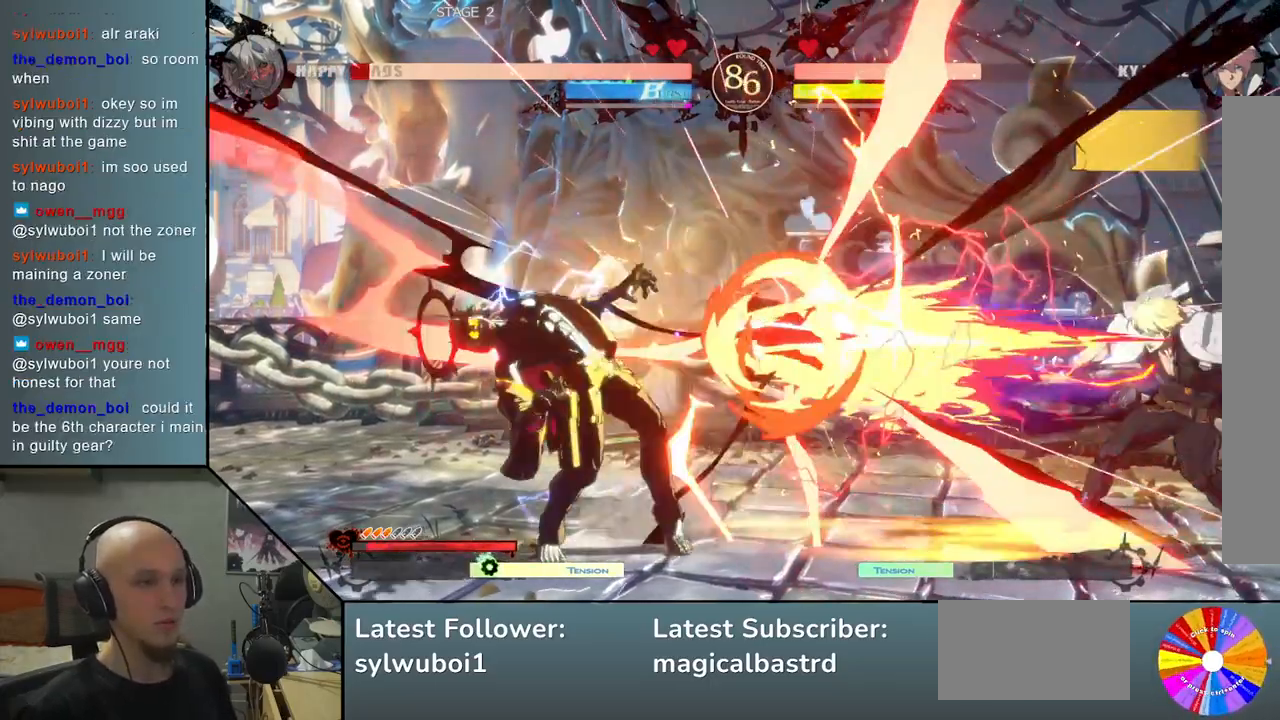
{"buttons": [], "left_stick": "left", "events": []}
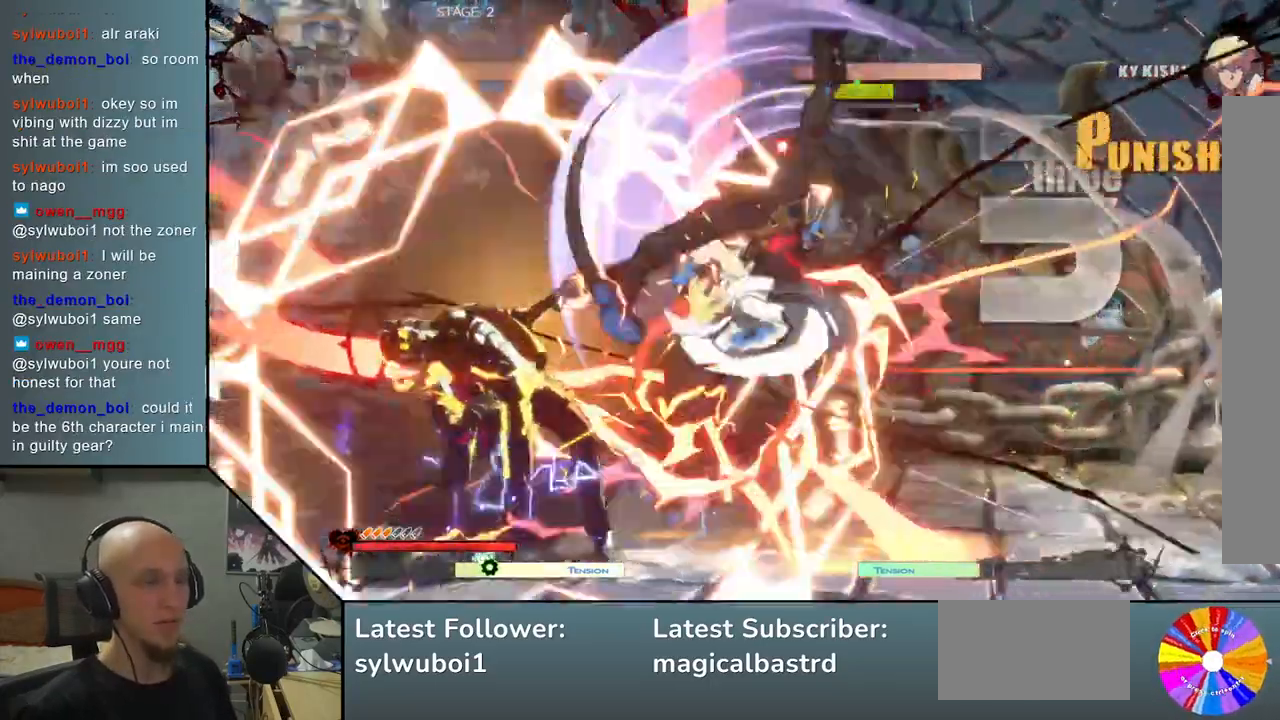
{"buttons": ["SQUARE"], "left_stick": "down", "events": [[450, "left_stick", "down"], [483, "SQUARE", "down"]]}
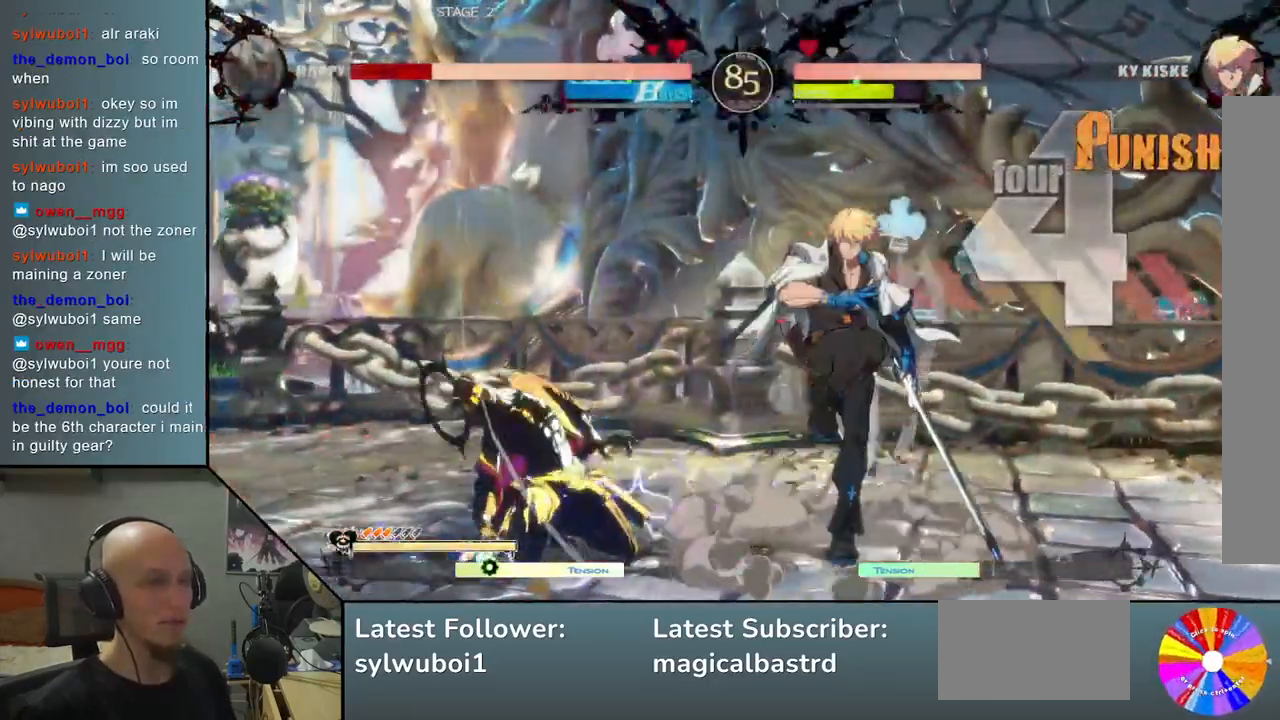
{"buttons": ["CROSS"], "left_stick": "down-left", "events": [[50, "left_stick", "down-left"], [67, "SQUARE", "up"], [150, "SQUARE", "down"], [250, "SQUARE", "up"], [317, "SQUARE", "down"], [417, "SQUARE", "up"], [500, "CROSS", "down"]]}
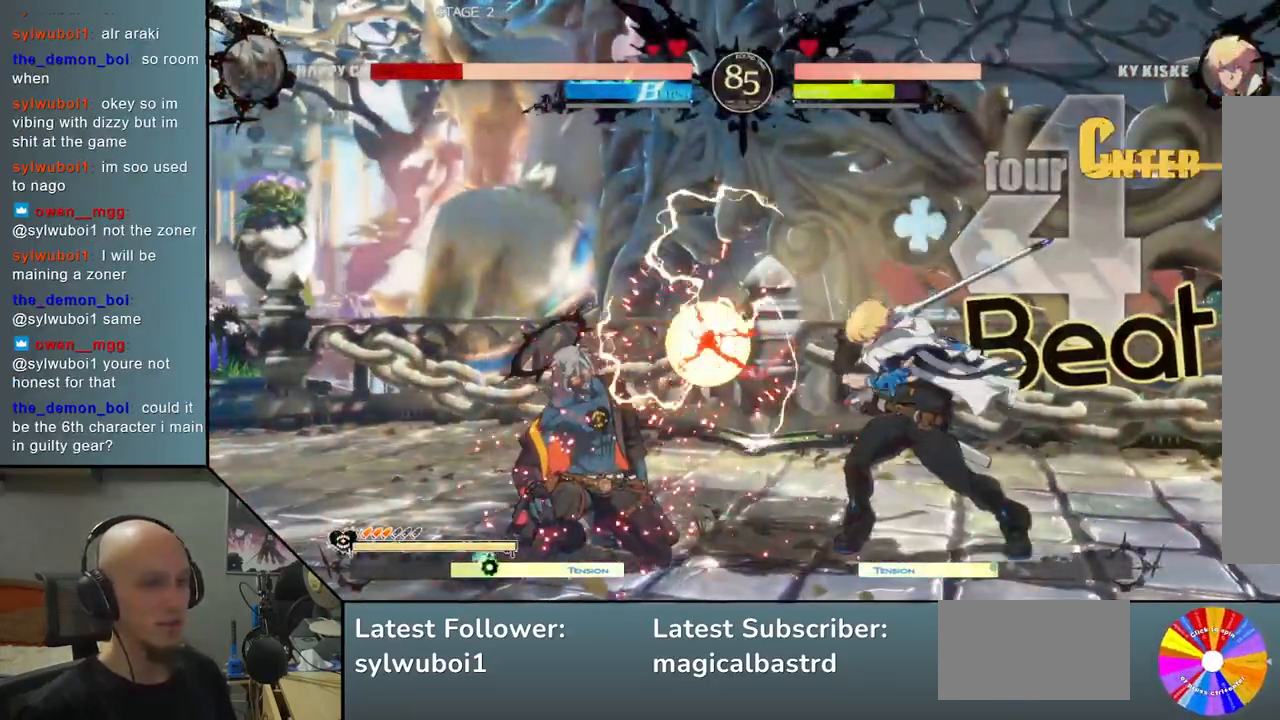
{"buttons": [], "left_stick": "left", "events": [[100, "CROSS", "up"], [133, "left_stick", "center"], [150, "CROSS", "down"], [233, "left_stick", "down-left"], [267, "CROSS", "up"], [367, "left_stick", "left"]]}
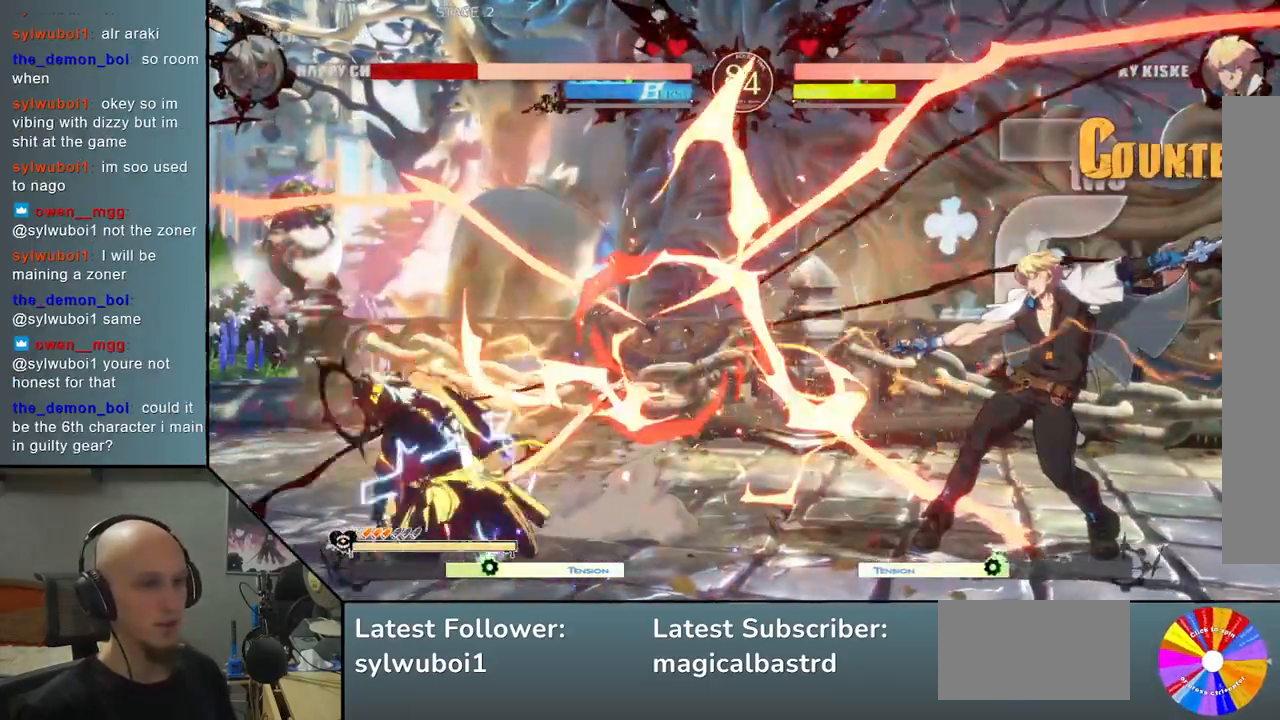
{"buttons": [], "left_stick": "left", "events": []}
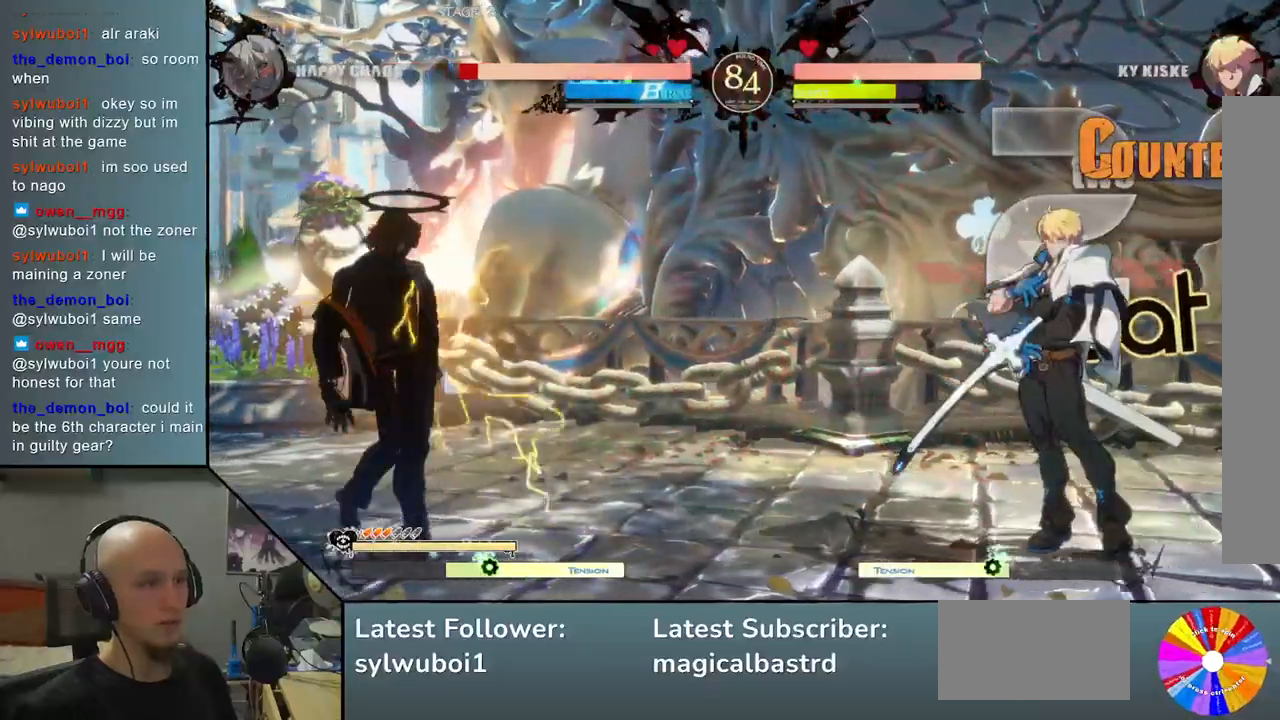
{"buttons": [], "left_stick": "center", "events": [[67, "left_stick", "down"], [117, "left_stick", "right"], [183, "left_stick", "up"], [250, "left_stick", "left"], [350, "left_stick", "center"]]}
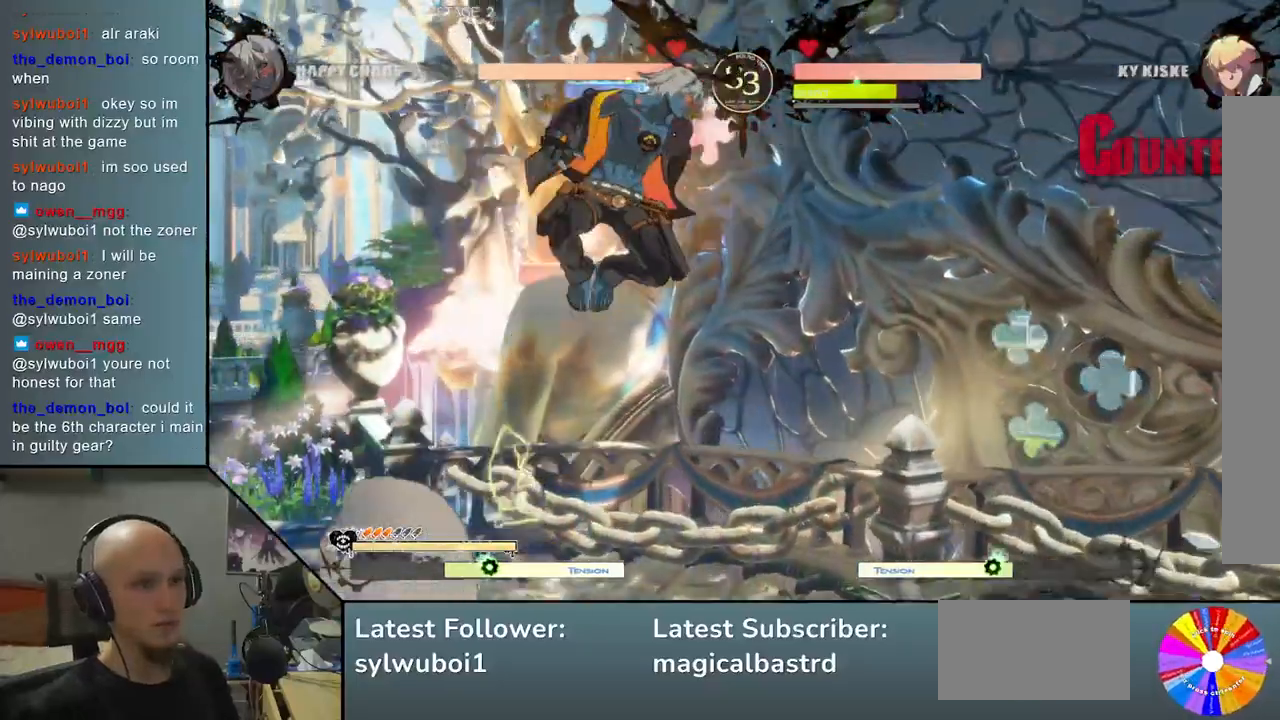
{"buttons": [], "left_stick": "left", "events": [[250, "left_stick", "left"], [383, "SQUARE", "down"], [483, "SQUARE", "up"]]}
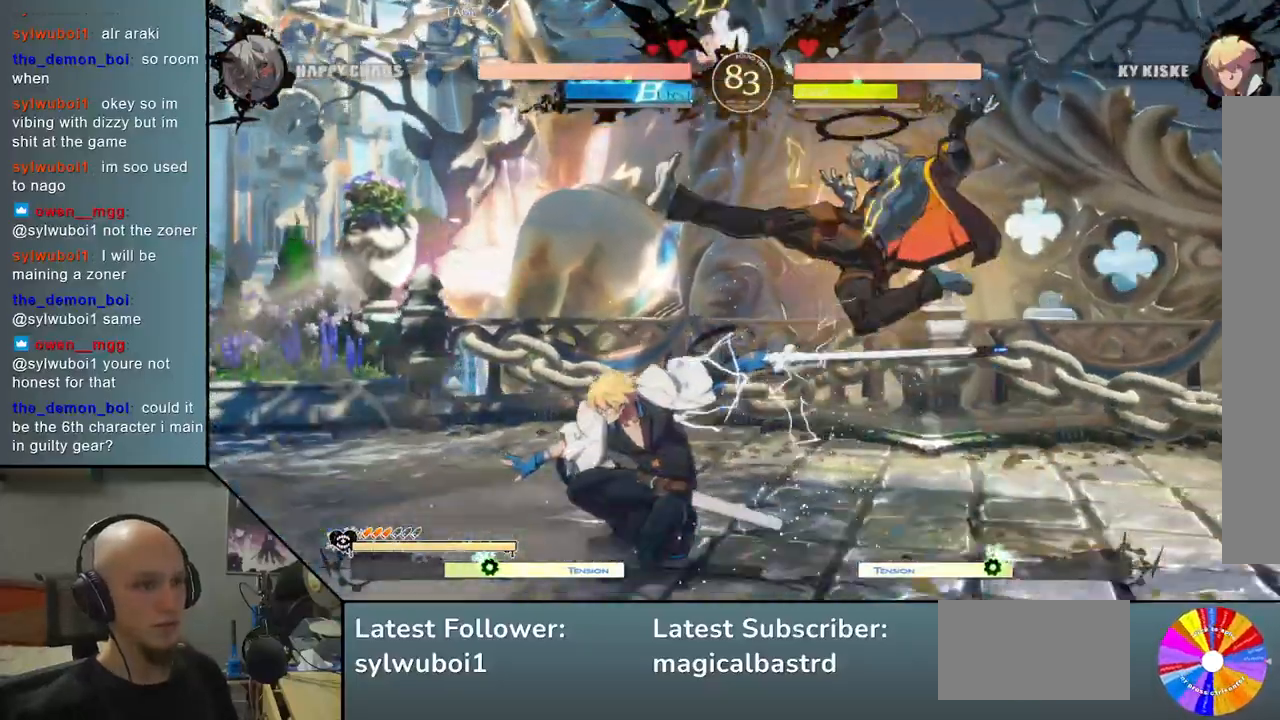
{"buttons": [], "left_stick": "left", "events": [[167, "CIRCLE", "down"], [233, "CIRCLE", "up"], [333, "CIRCLE", "down"], [433, "CIRCLE", "up"]]}
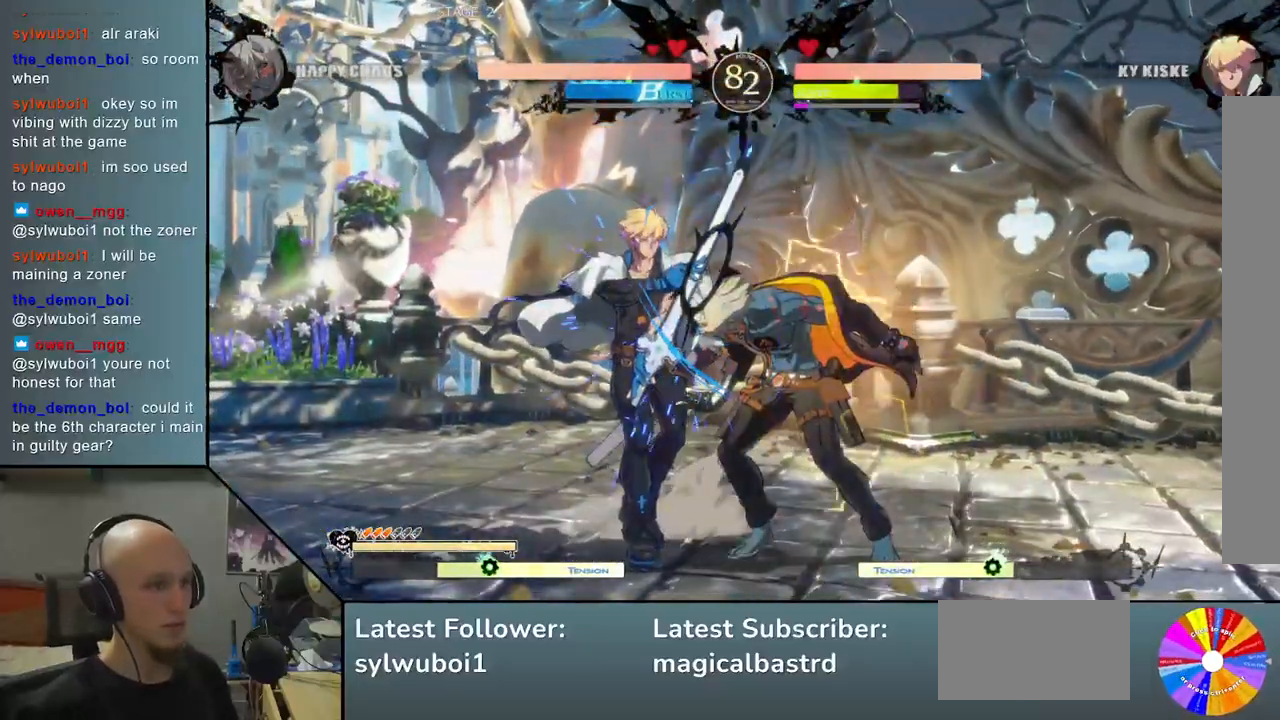
{"buttons": ["SQUARE"], "left_stick": "down", "events": [[50, "R2", "down"], [67, "left_stick", "center"], [133, "R2", "up"], [217, "left_stick", "down"], [250, "R2", "down"], [333, "R2", "up"], [450, "SQUARE", "down"]]}
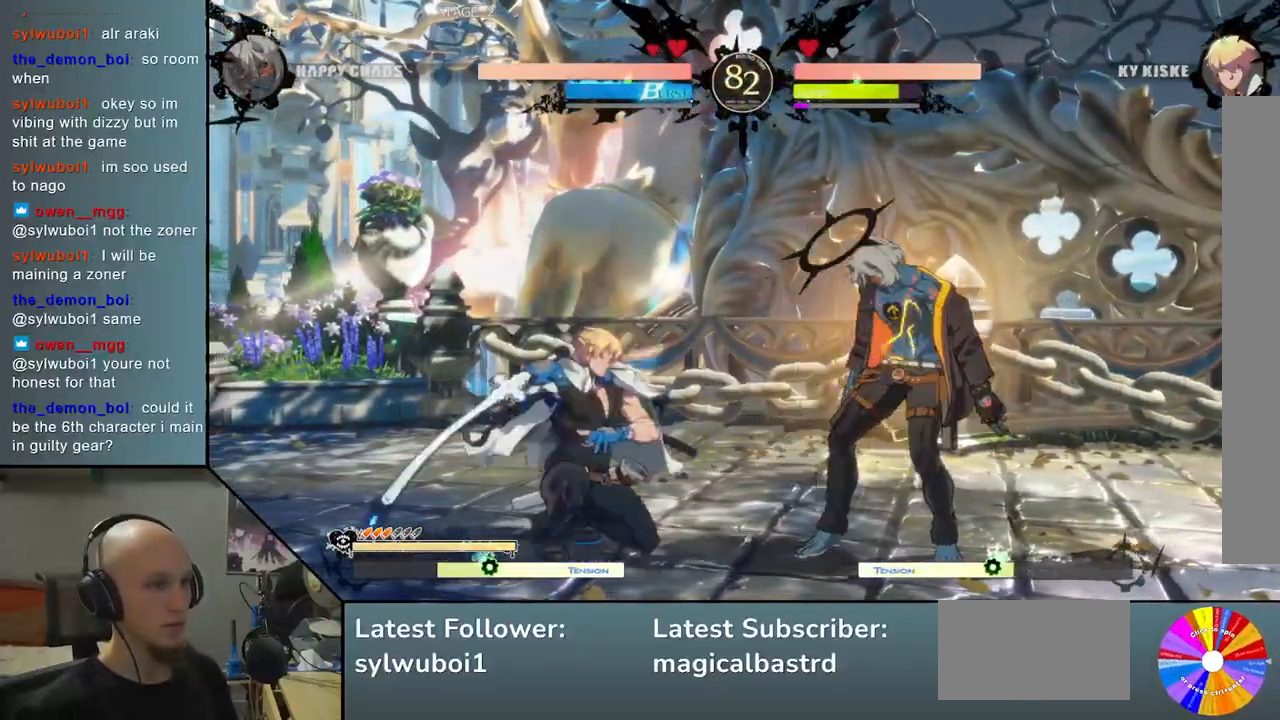
{"buttons": [], "left_stick": "right", "events": [[50, "SQUARE", "up"], [150, "CROSS", "down"], [233, "CROSS", "up"], [300, "CROSS", "down"], [417, "CROSS", "up"], [500, "left_stick", "right"]]}
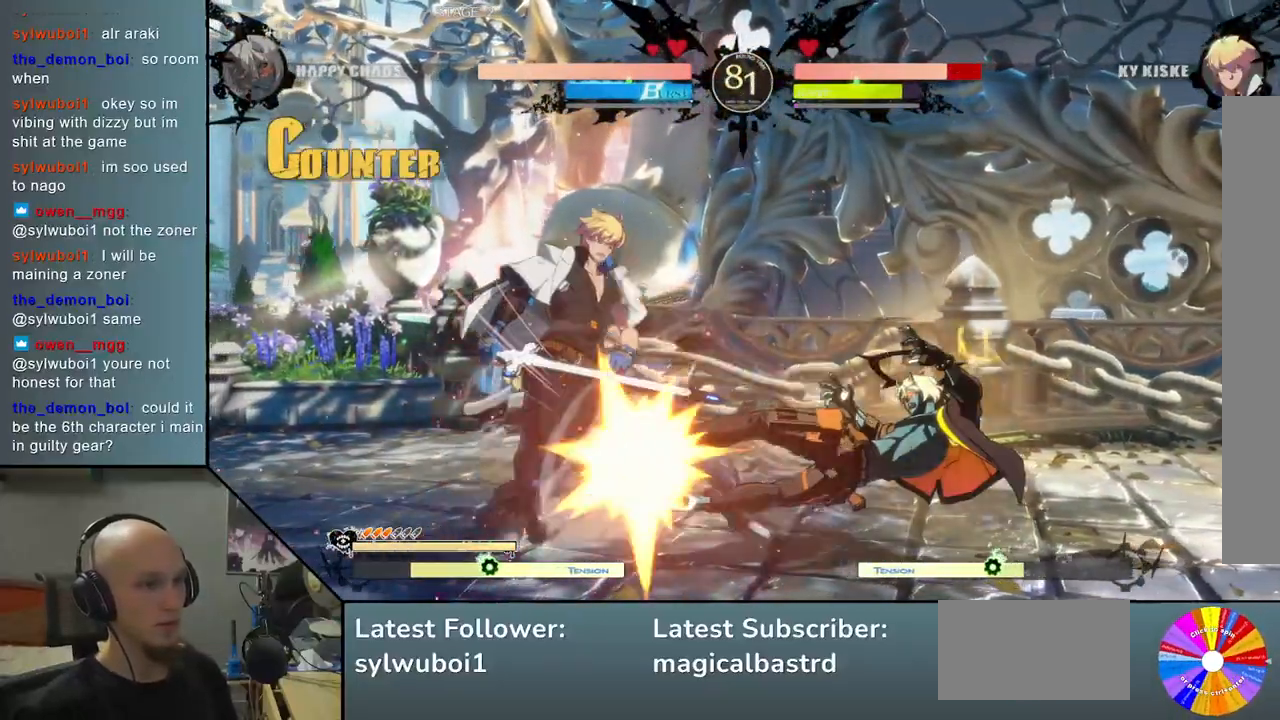
{"buttons": [], "left_stick": "center", "events": [[83, "left_stick", "center"]]}
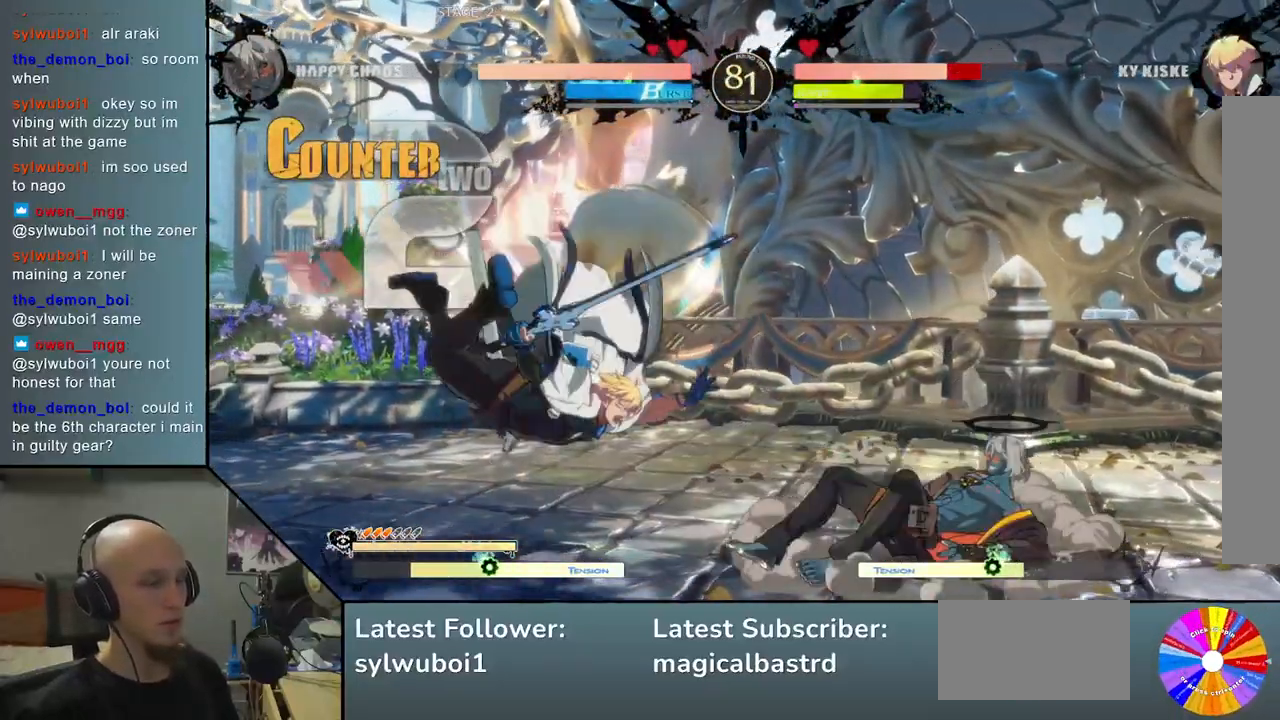
{"buttons": [], "left_stick": "left", "events": [[233, "left_stick", "left"], [283, "left_stick", "center"], [367, "left_stick", "left"]]}
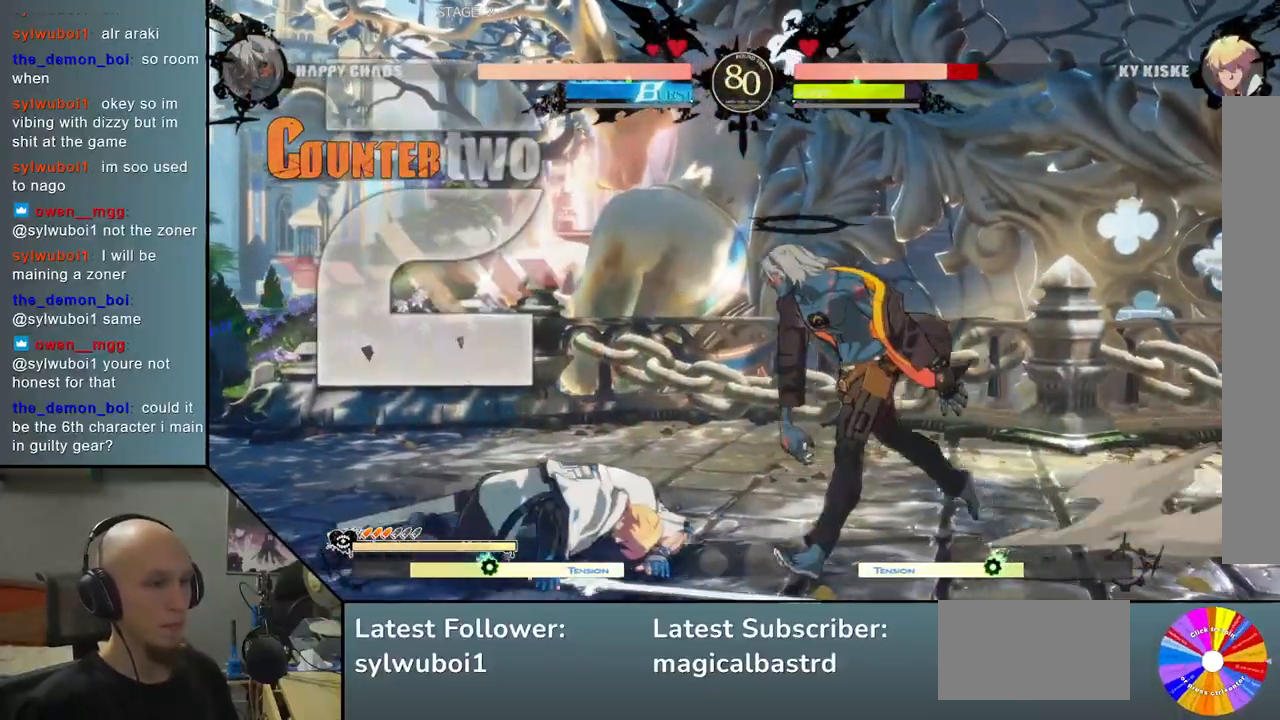
{"buttons": [], "left_stick": "down", "events": [[133, "left_stick", "center"], [300, "left_stick", "down"], [383, "SQUARE", "down"], [483, "SQUARE", "up"]]}
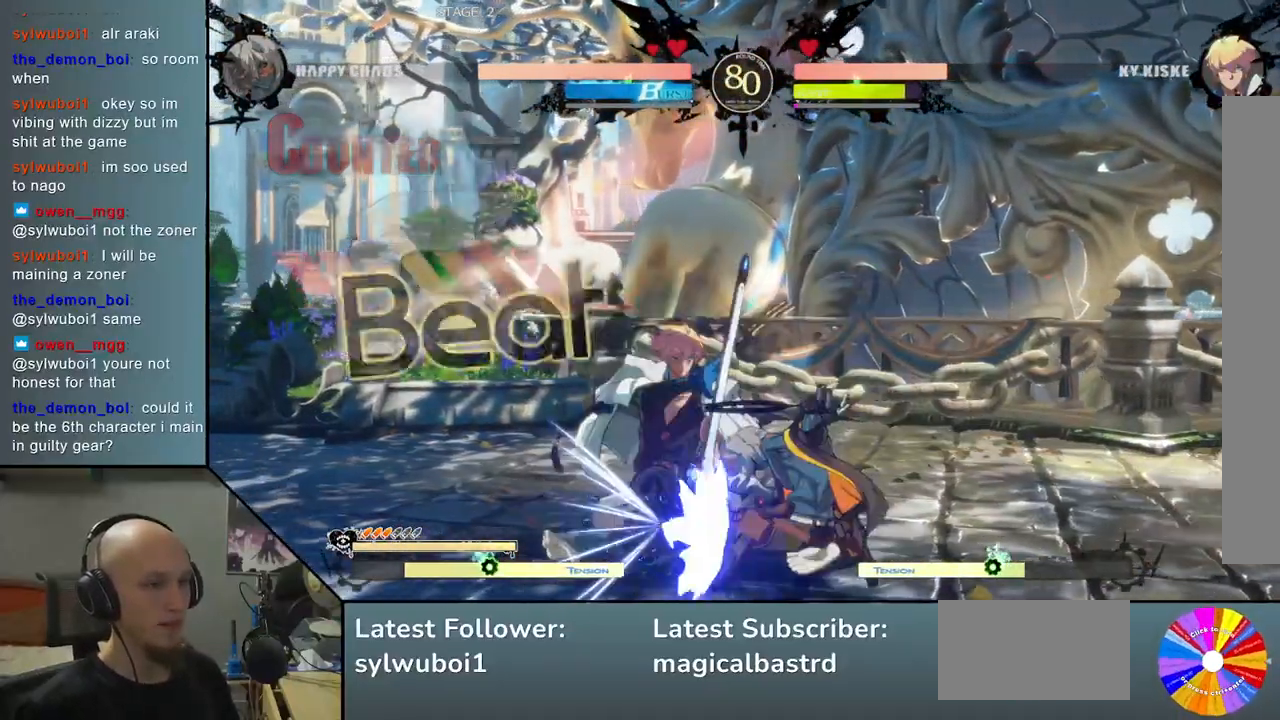
{"buttons": [], "left_stick": "center", "events": [[83, "CROSS", "down"], [167, "CROSS", "up"], [250, "CROSS", "down"], [283, "left_stick", "center"], [350, "CROSS", "up"]]}
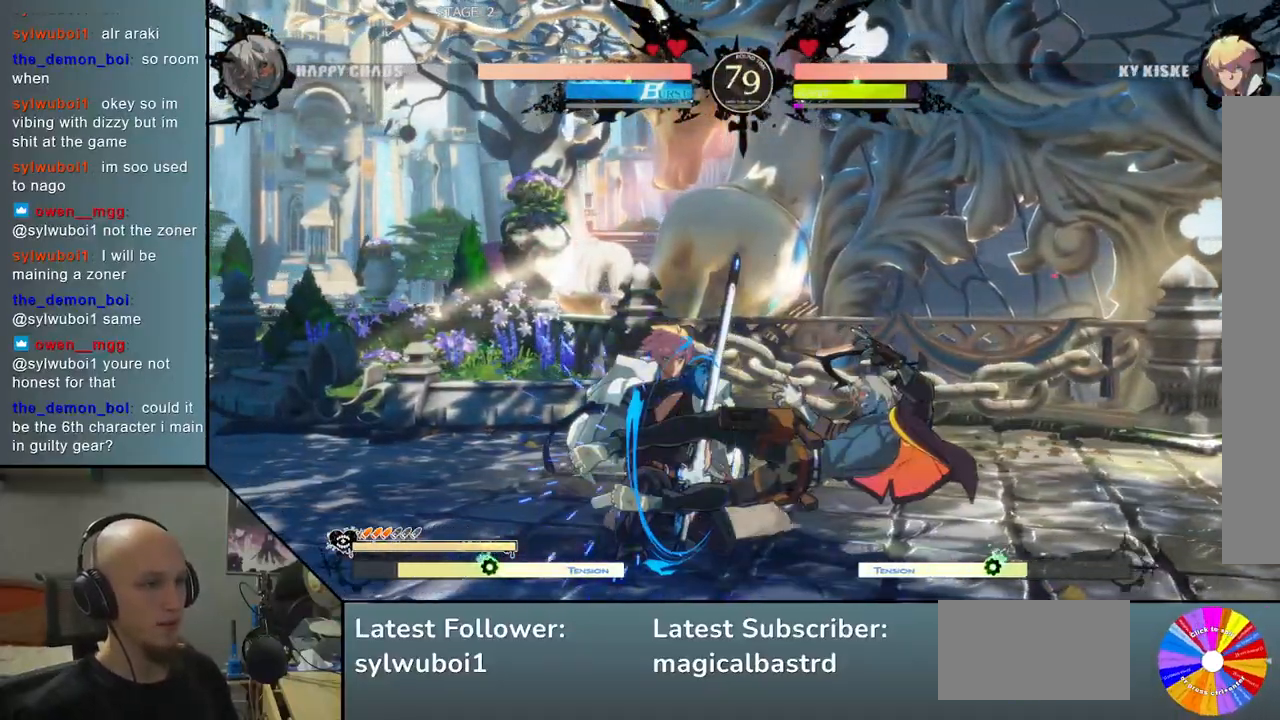
{"buttons": [], "left_stick": "left", "events": [[17, "left_stick", "left"], [100, "CIRCLE", "down"], [167, "CIRCLE", "up"], [250, "CIRCLE", "down"], [350, "CIRCLE", "up"], [417, "CIRCLE", "down"], [500, "CIRCLE", "up"]]}
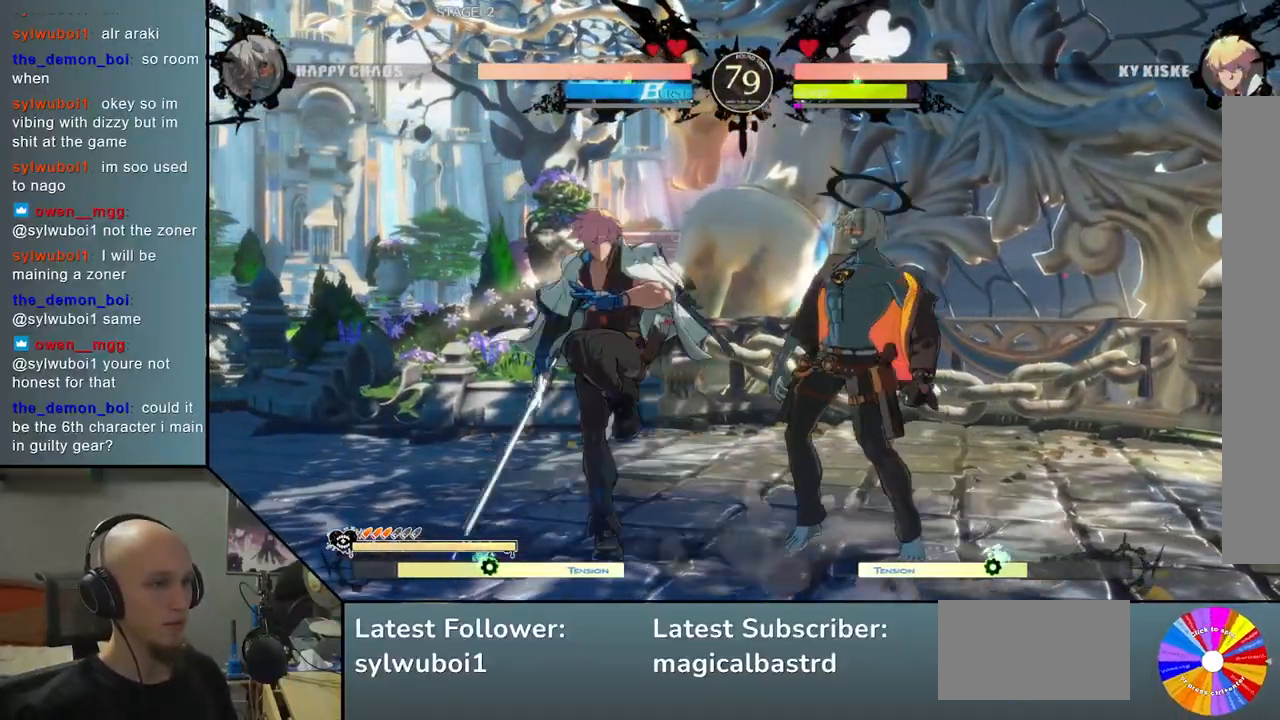
{"buttons": [], "left_stick": "center", "events": [[100, "R2", "down"], [217, "R2", "up"], [317, "R2", "down"], [400, "left_stick", "center"], [450, "R2", "up"]]}
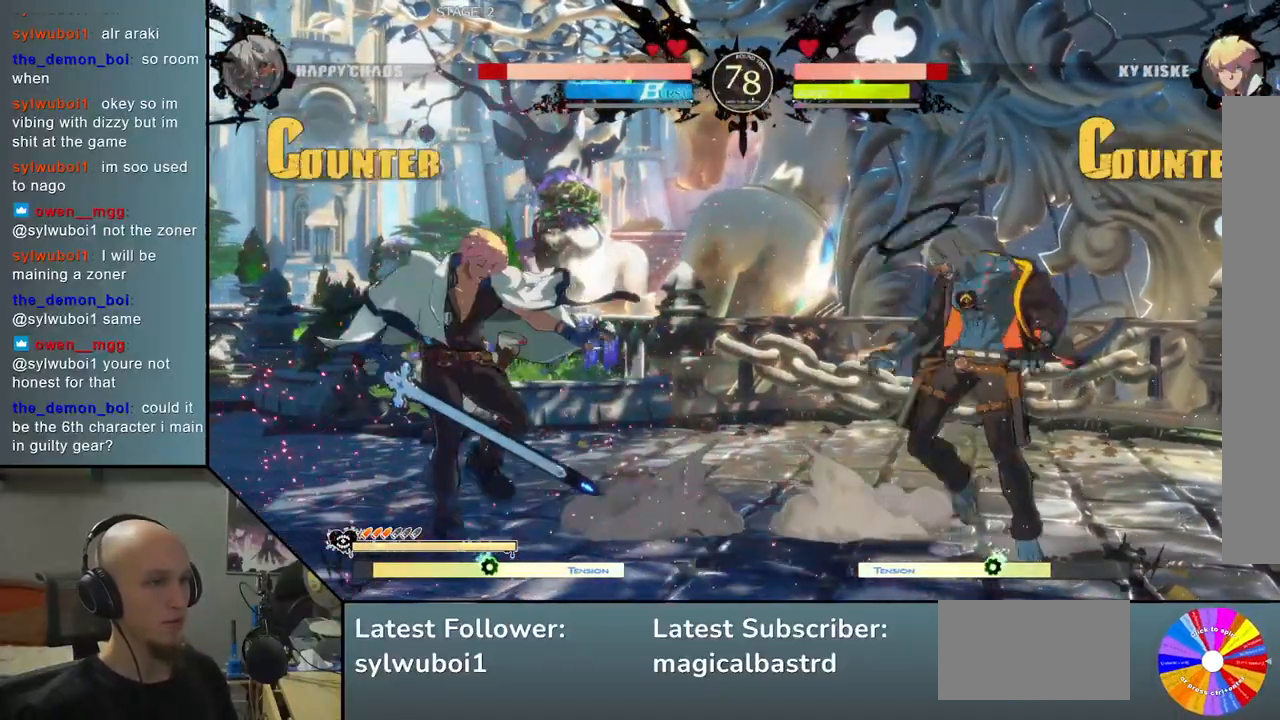
{"buttons": [], "left_stick": "left", "events": [[283, "left_stick", "left"], [333, "left_stick", "center"], [400, "left_stick", "left"]]}
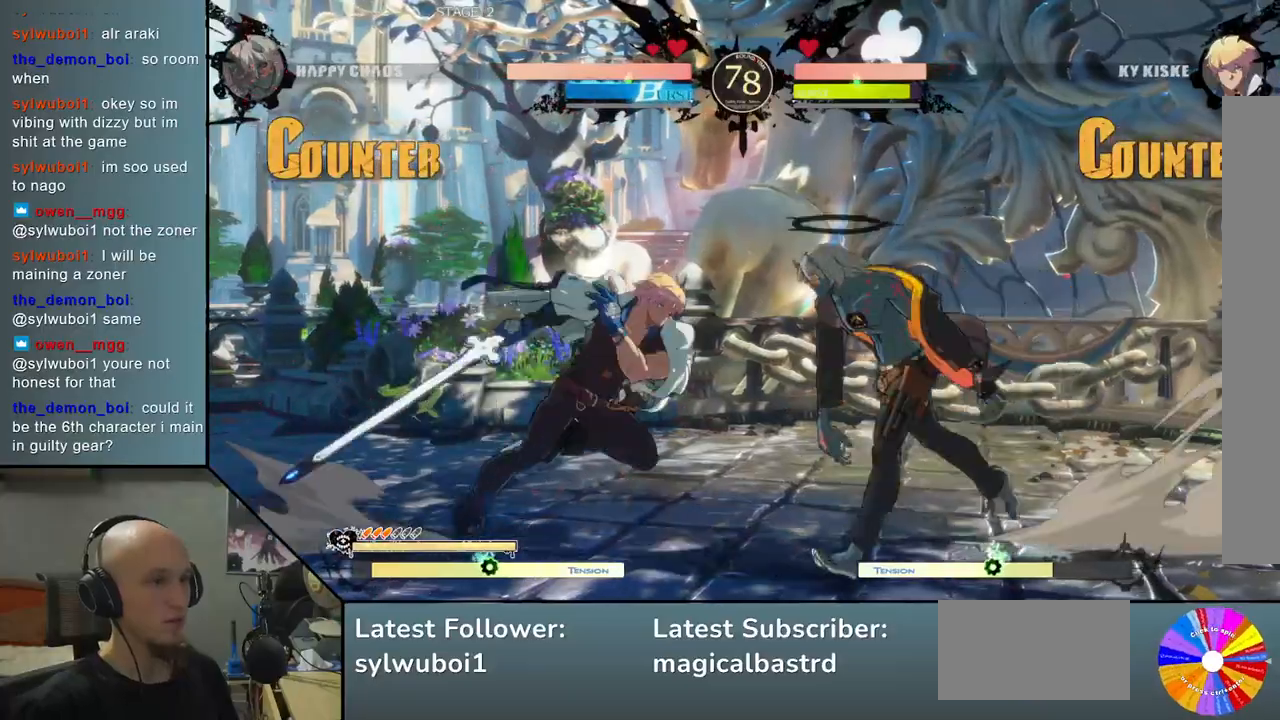
{"buttons": [], "left_stick": "center", "events": [[100, "left_stick", "down"], [233, "left_stick", "left"], [267, "R2", "down"], [400, "R2", "up"], [417, "left_stick", "center"]]}
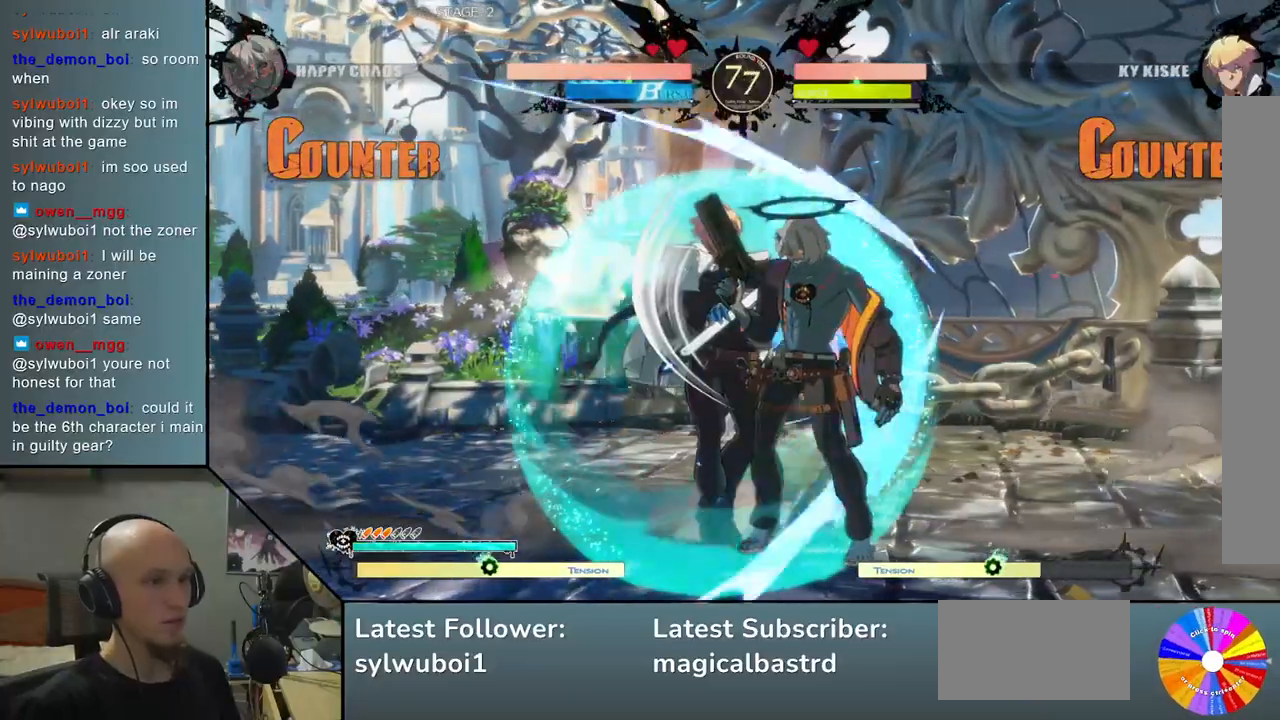
{"buttons": [], "left_stick": "right", "events": [[183, "left_stick", "right"], [233, "CIRCLE", "down"], [300, "CIRCLE", "up"], [417, "CIRCLE", "down"], [467, "CIRCLE", "up"]]}
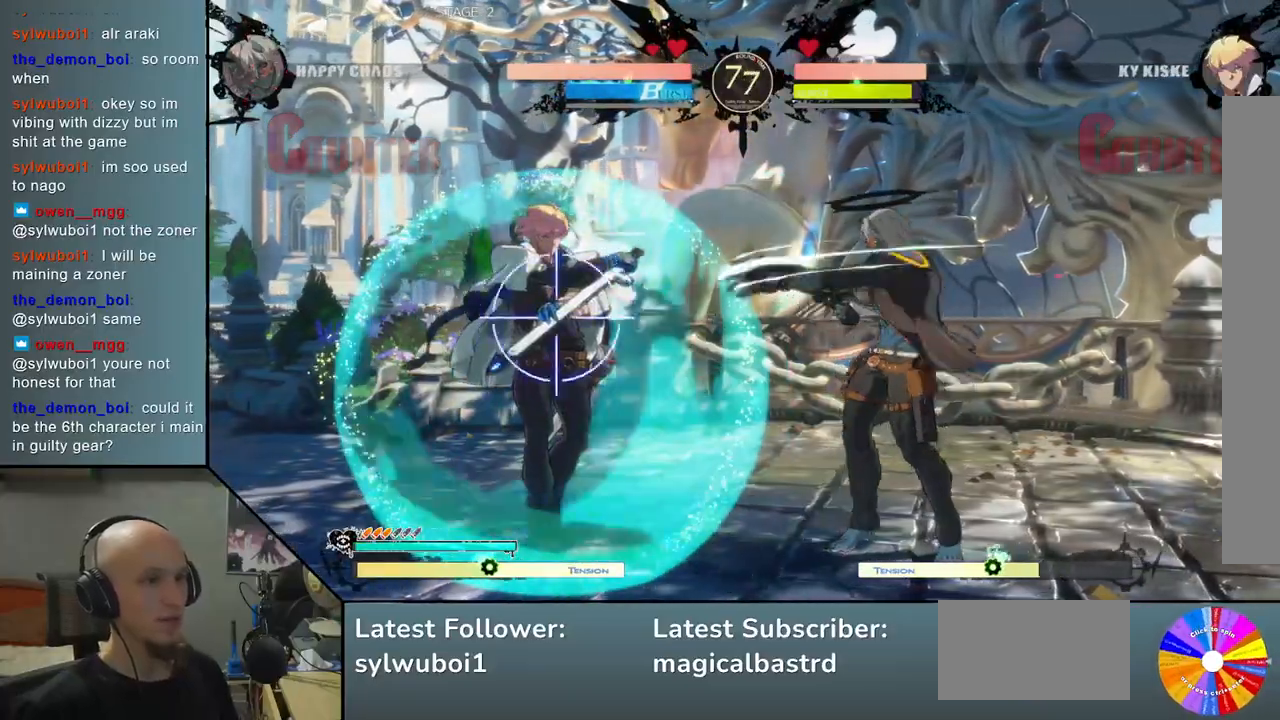
{"buttons": [], "left_stick": "left", "events": [[83, "CIRCLE", "down"], [133, "left_stick", "center"], [167, "CIRCLE", "up"], [233, "left_stick", "left"], [317, "R2", "down"], [417, "R2", "up"]]}
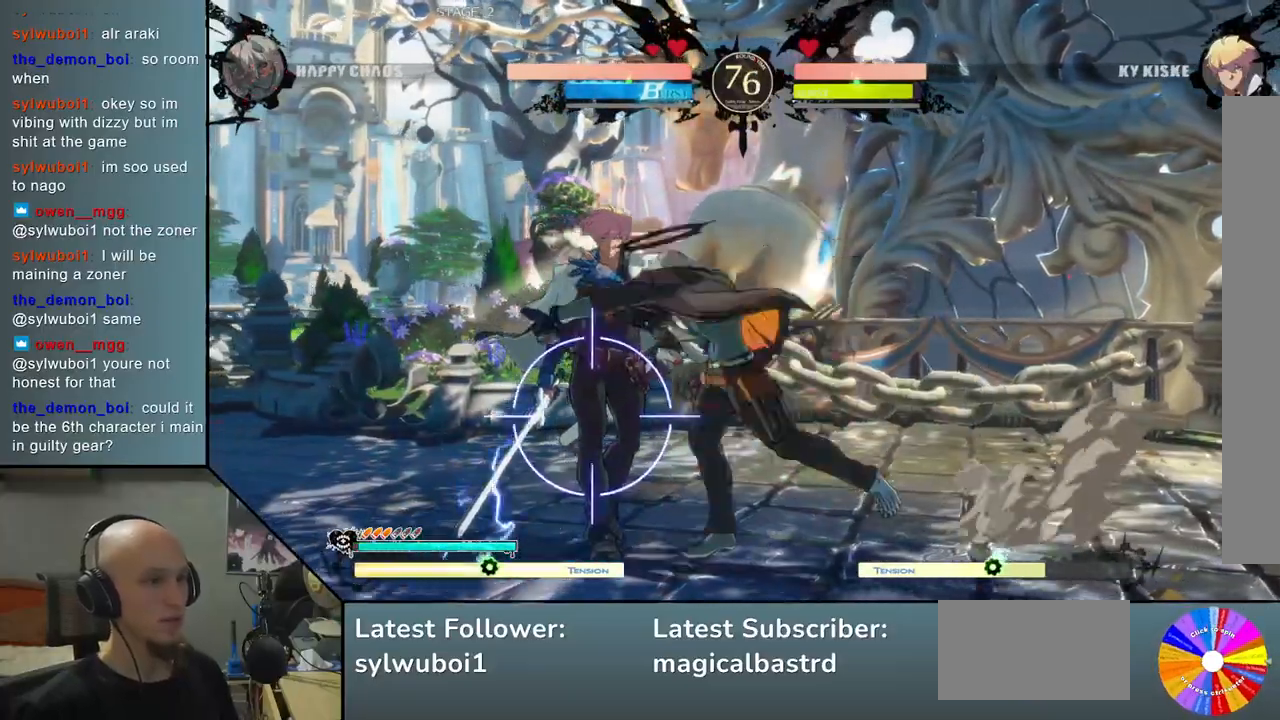
{"buttons": [], "left_stick": "center", "events": [[150, "L2", "down"], [217, "L2", "up"], [233, "left_stick", "center"], [367, "L2", "down"], [433, "L2", "up"]]}
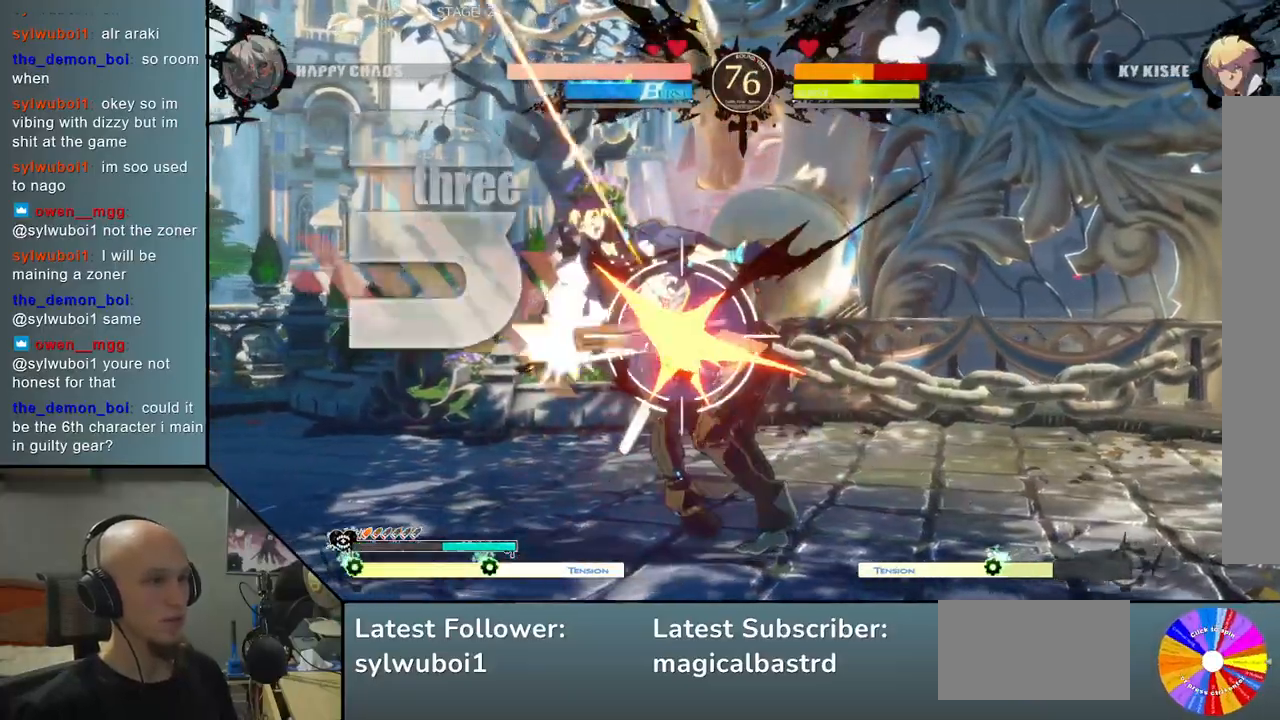
{"buttons": [], "left_stick": "left", "events": [[33, "L2", "down"], [83, "L2", "up"], [200, "left_stick", "down"], [283, "R2", "down"], [400, "R2", "up"], [433, "left_stick", "left"]]}
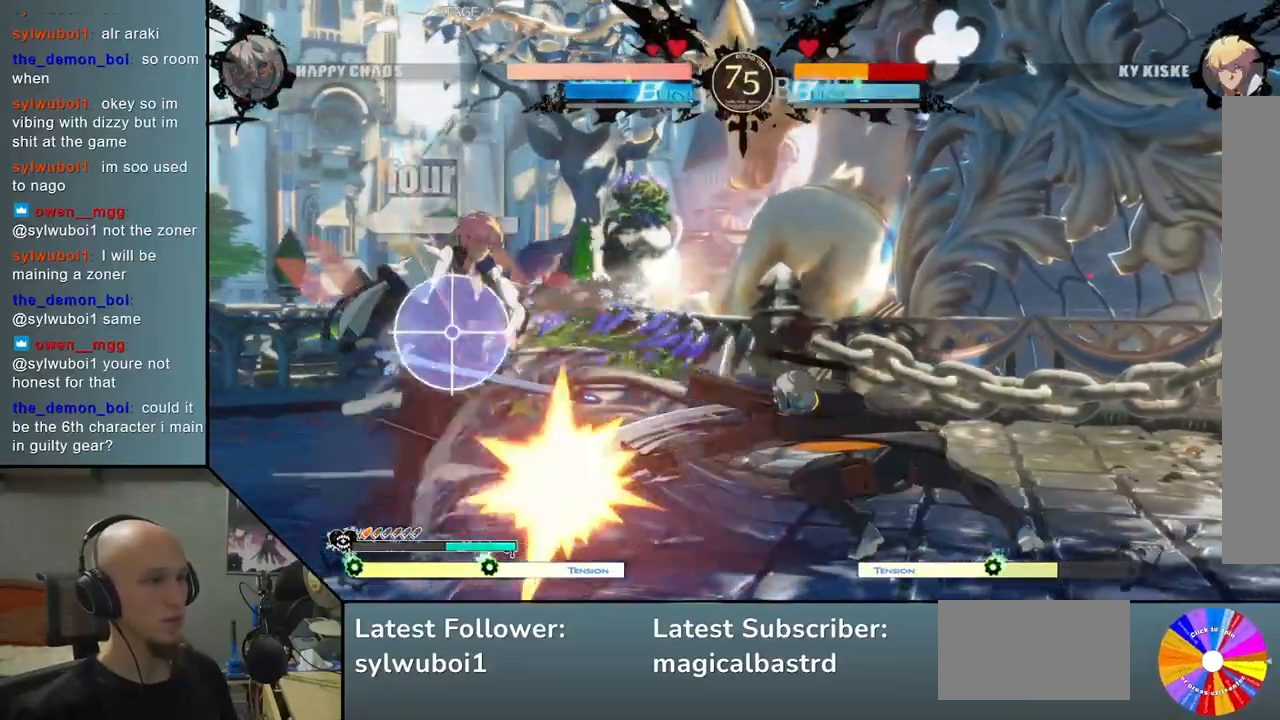
{"buttons": [], "left_stick": "center", "events": [[167, "left_stick", "center"]]}